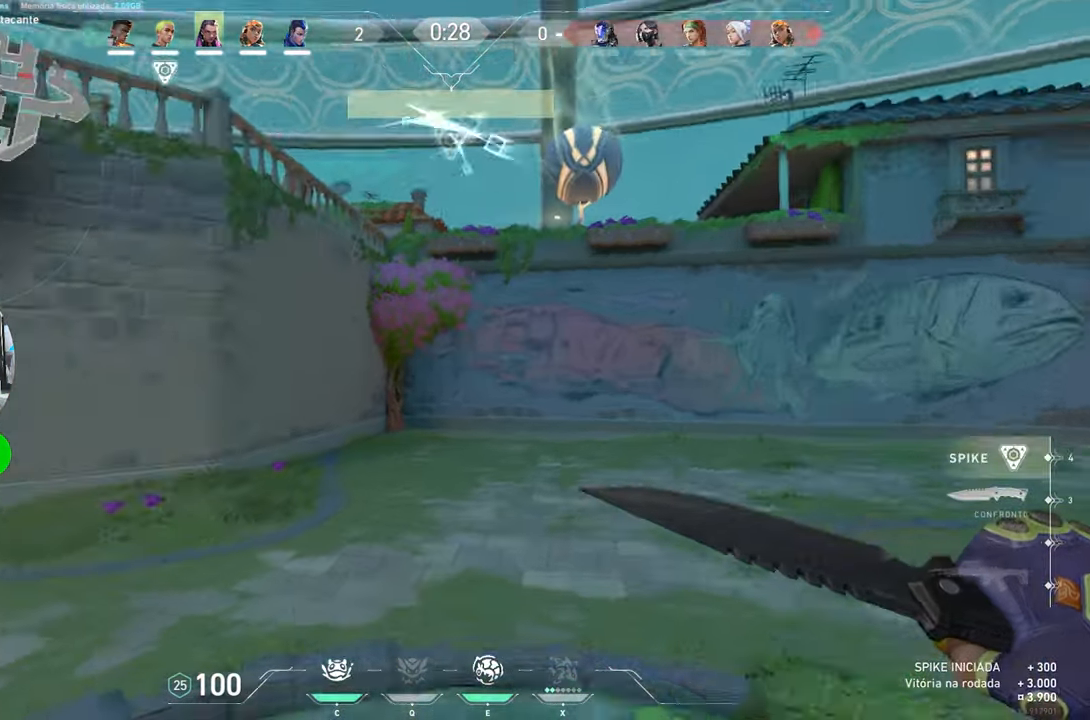
Gameplay with keyboard and mouse; each line is a JSON object with the keys and mouse buttons held at the frame after it. "events" lists presses ("down") and releases ("up") of "1", "2", "3", "4", "5", "a", "alt", "c", "caps_lock", "ctrl", "d", "e", "f", "g", "q", "r", "s", "shift", "space", "t", "tab", "v", "w", "x", "z", "mouse_left", "mouse_wheel" and "mouse_right" between this image and that frame as [ms after this image, input, new state], when the widget could be followed in between. "mouse_left", "mouse_wheel", "mouse_right" = the "left", "wheel", "right" buttons of the "mouse" list. No other keys are recorded. "wheel" means that the mouse wheel is clicked or scrolled. "mouse_move" is the direction in which the mouse moves at that frame (one of eight, or "still"), when it could be read.
{"keys": ["a", "w"], "mouse": [], "mouse_move": "right", "events": [[483, "a", "down"]]}
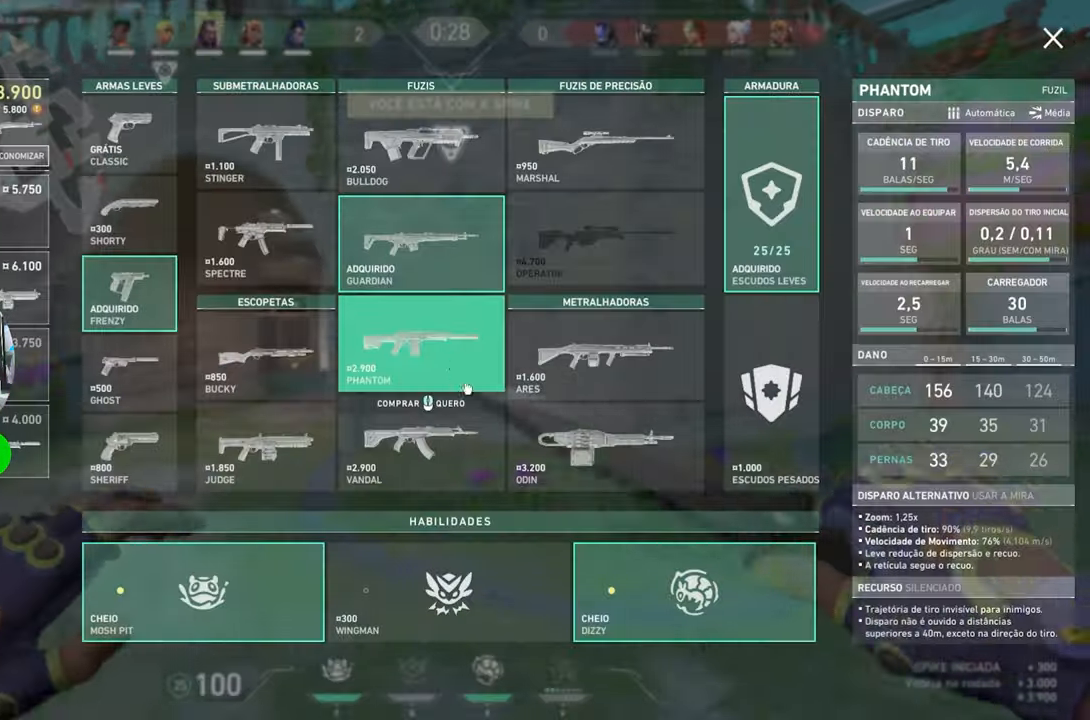
{"keys": ["a", "w"], "mouse": [], "mouse_move": "still", "events": [[400, "mouse_left", "down"], [483, "mouse_left", "up"]]}
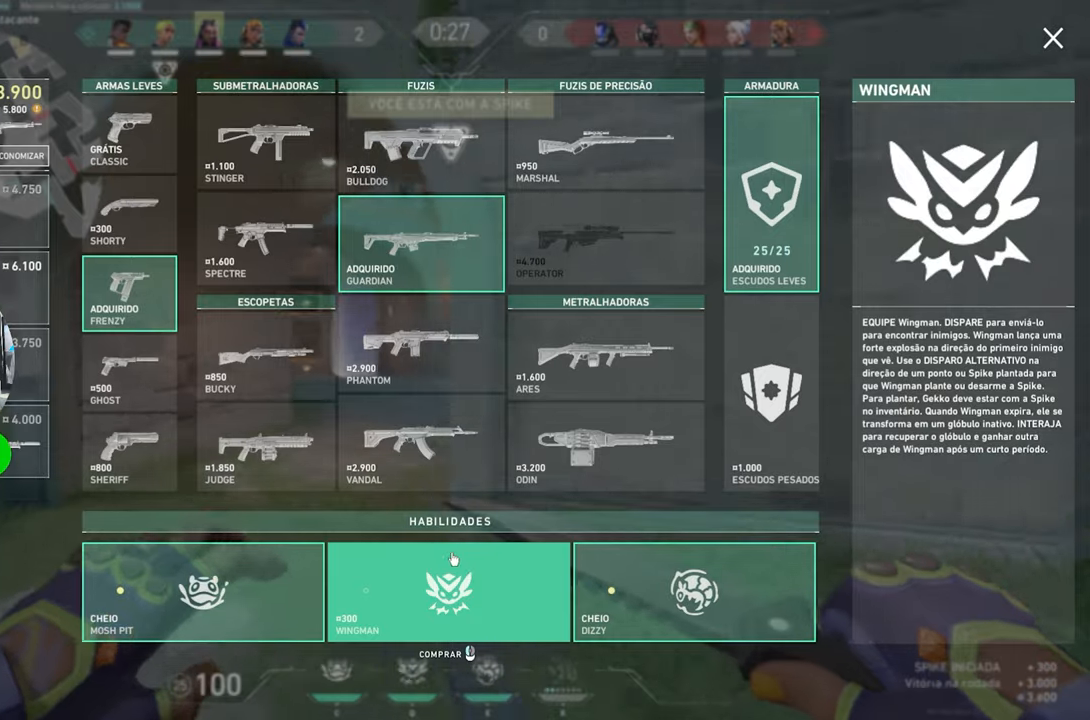
{"keys": ["w"], "mouse": [], "mouse_move": "up-left", "events": [[33, "a", "up"], [250, "d", "down"], [283, "a", "down"], [283, "d", "up"], [450, "a", "up"]]}
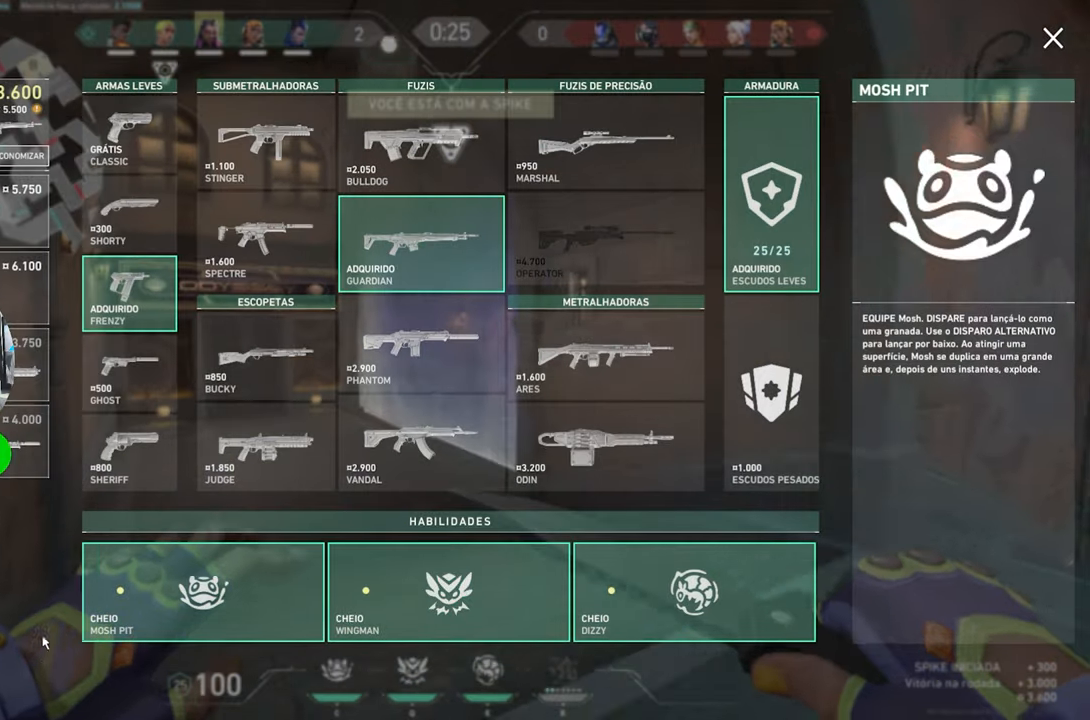
{"keys": ["w"], "mouse": [], "mouse_move": "left", "events": []}
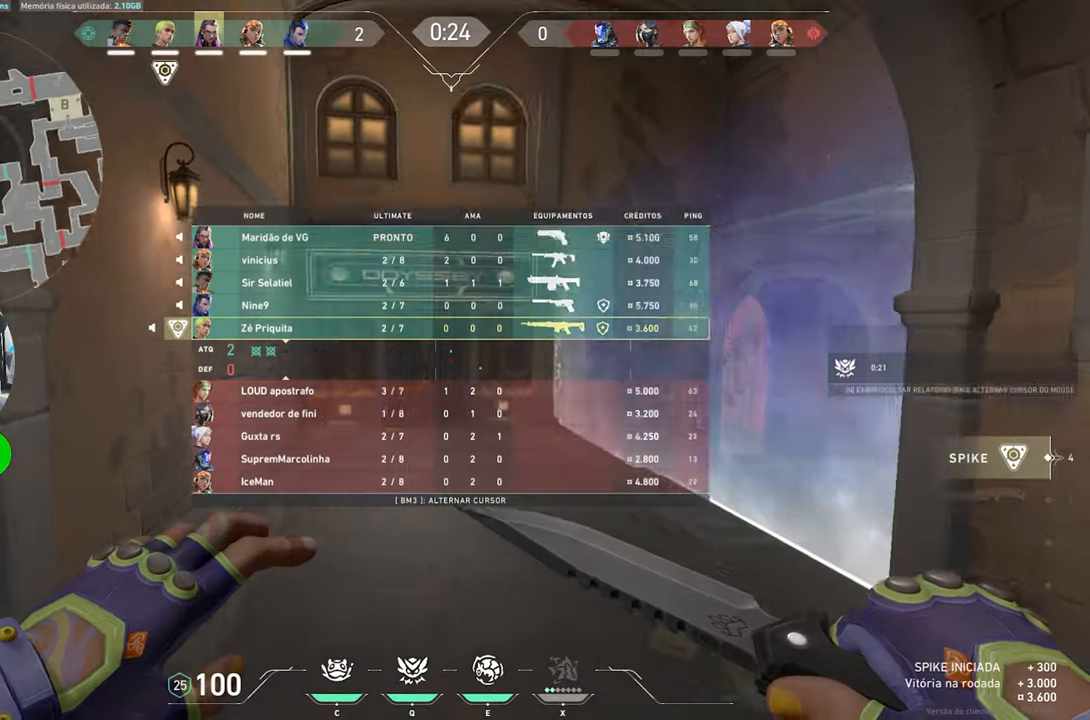
{"keys": ["tab", "w"], "mouse": [], "mouse_move": "right", "events": [[17, "tab", "down"], [400, "space", "down"], [417, "space", "up"]]}
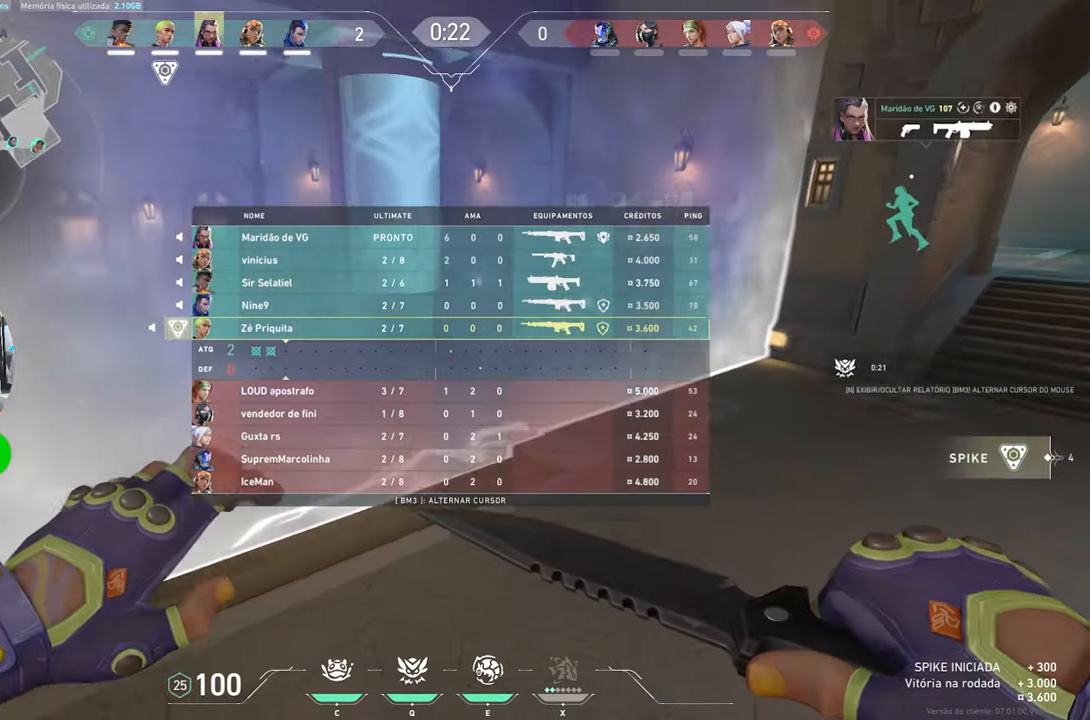
{"keys": ["space", "w"], "mouse": [], "mouse_move": "right", "events": [[67, "tab", "up"], [383, "space", "down"]]}
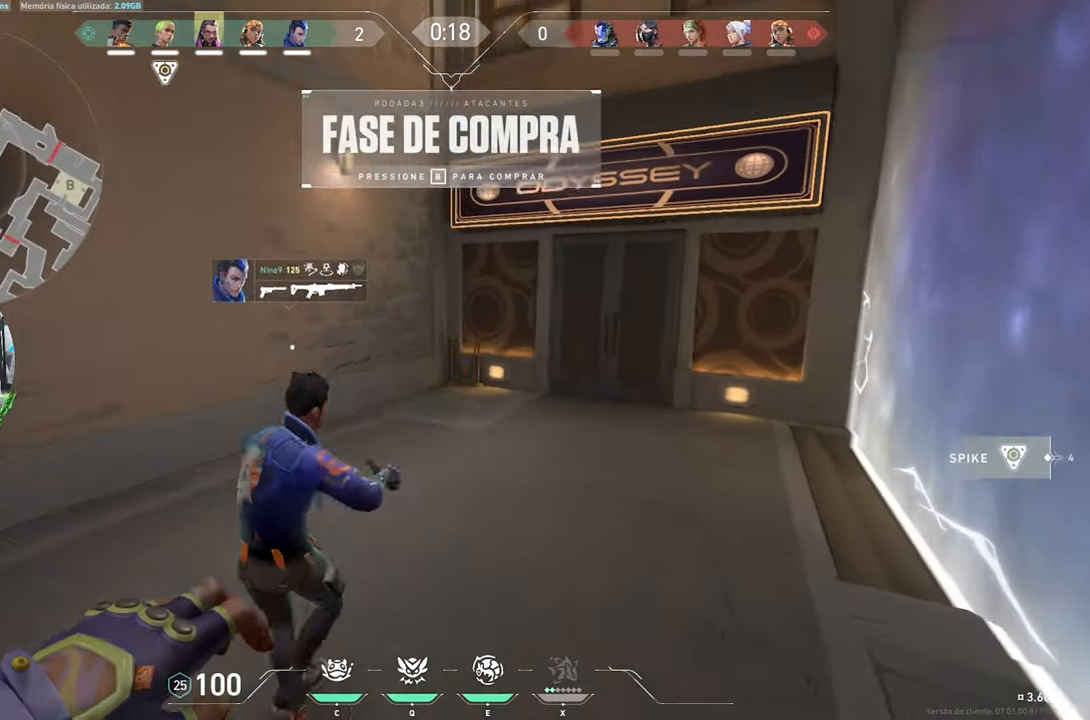
{"keys": ["tab", "w"], "mouse": [], "mouse_move": "still", "events": [[33, "space", "up"], [50, "tab", "down"], [333, "space", "down"], [483, "space", "up"]]}
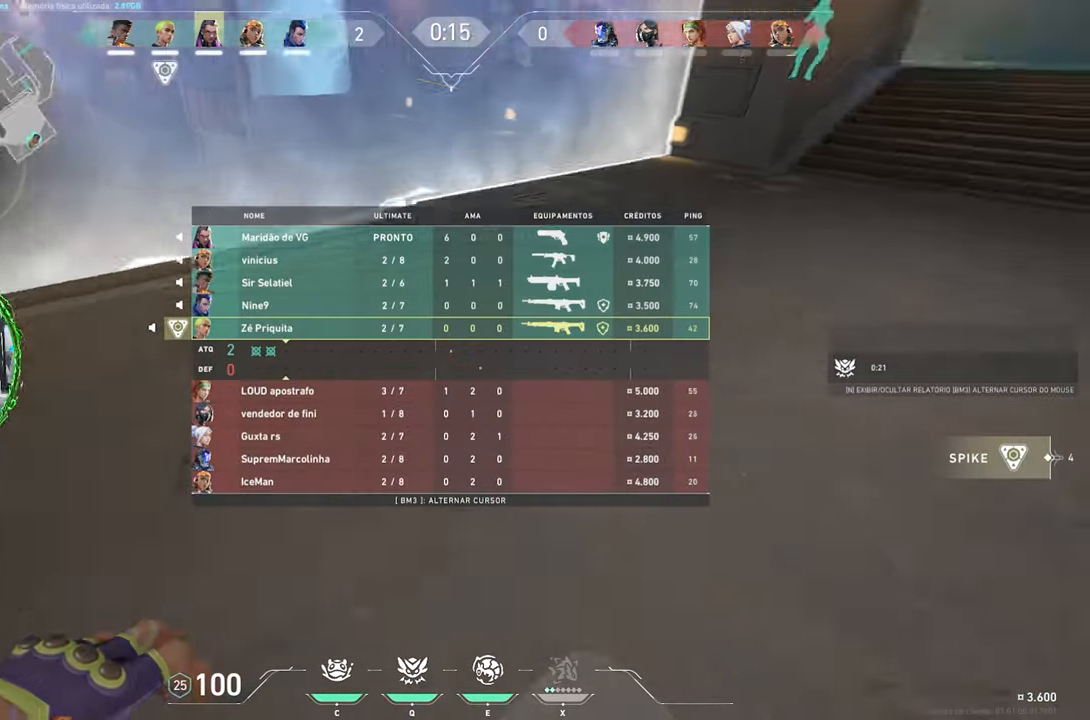
{"keys": ["tab", "w"], "mouse": [], "mouse_move": "still", "events": []}
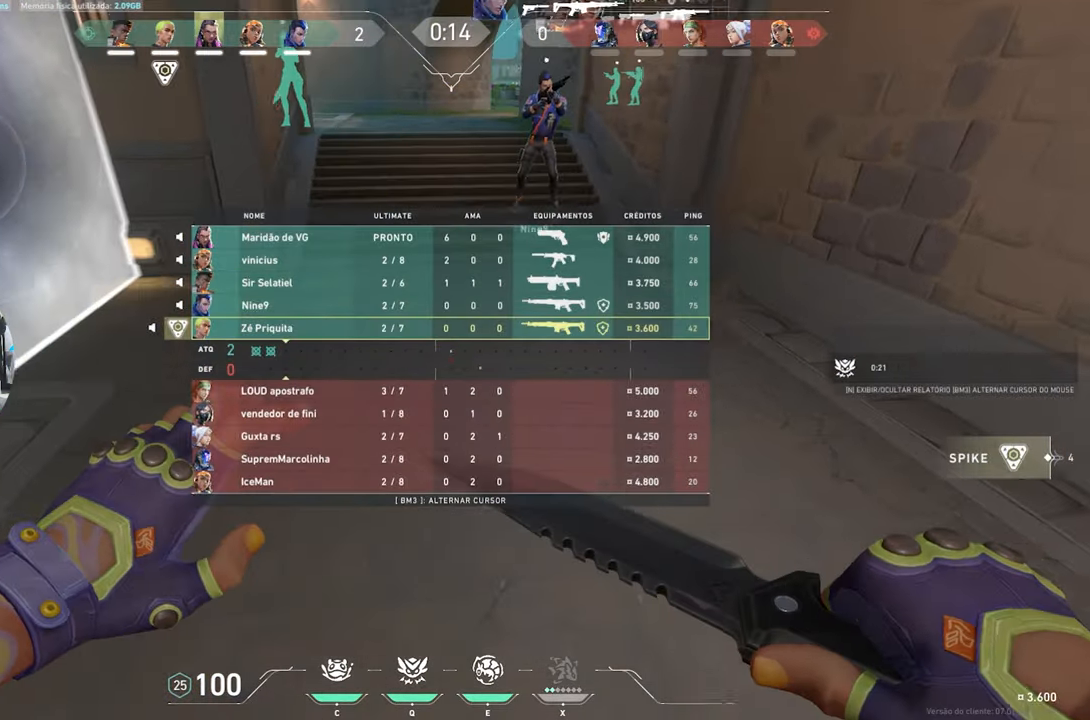
{"keys": ["tab", "w"], "mouse": [], "mouse_move": "still", "events": [[167, "space", "down"], [267, "space", "up"]]}
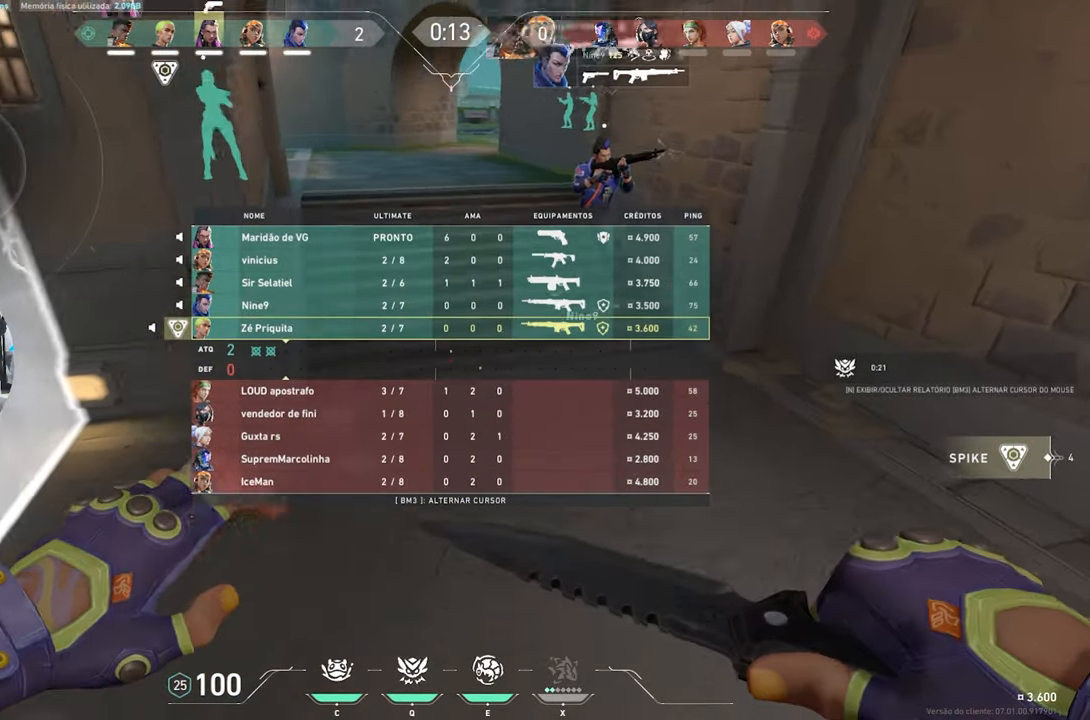
{"keys": ["space", "tab", "w"], "mouse": [], "mouse_move": "still", "events": [[383, "space", "down"]]}
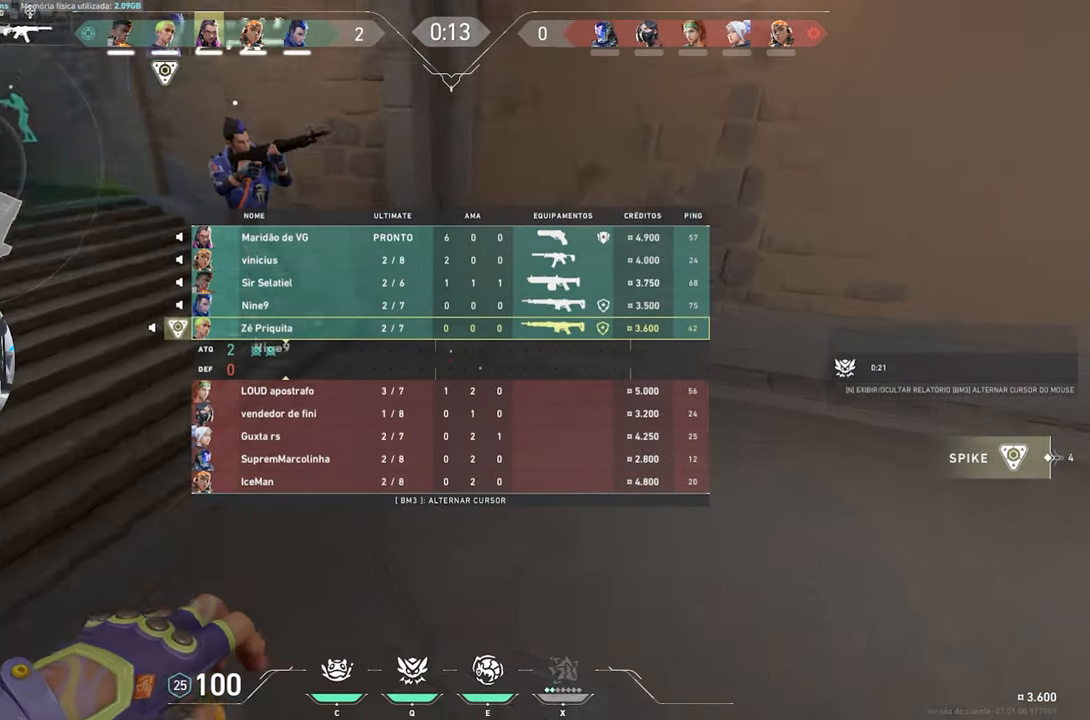
{"keys": ["w"], "mouse": [], "mouse_move": "still", "events": [[17, "space", "up"], [167, "tab", "up"]]}
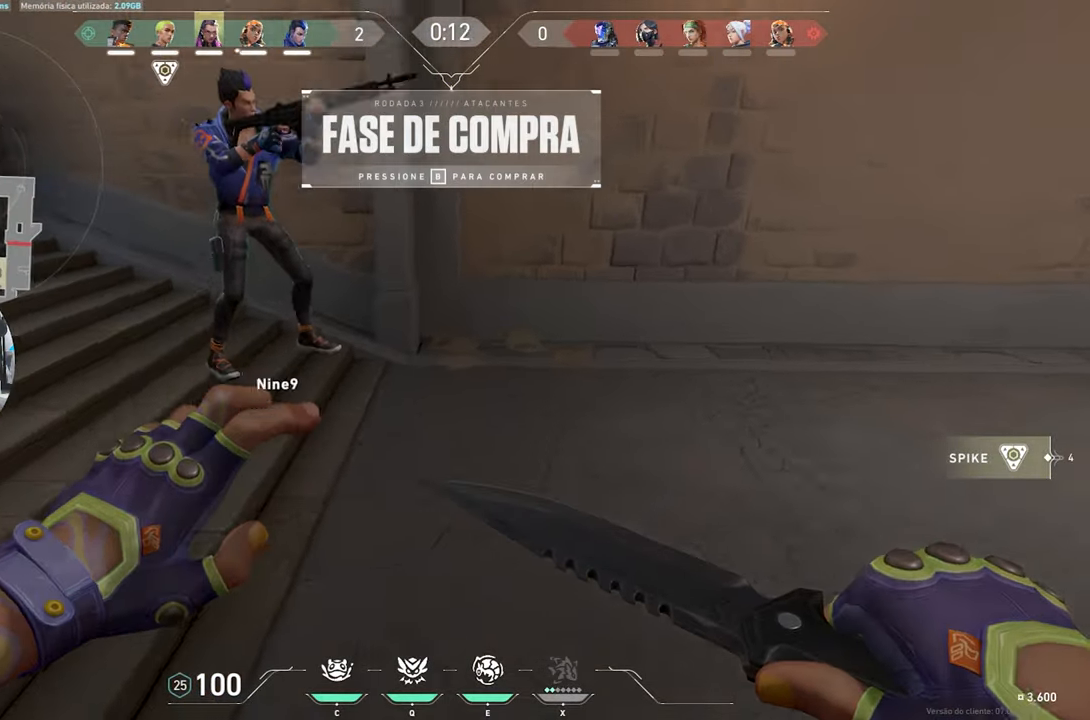
{"keys": [], "mouse": [], "mouse_move": "up", "events": [[400, "w", "up"]]}
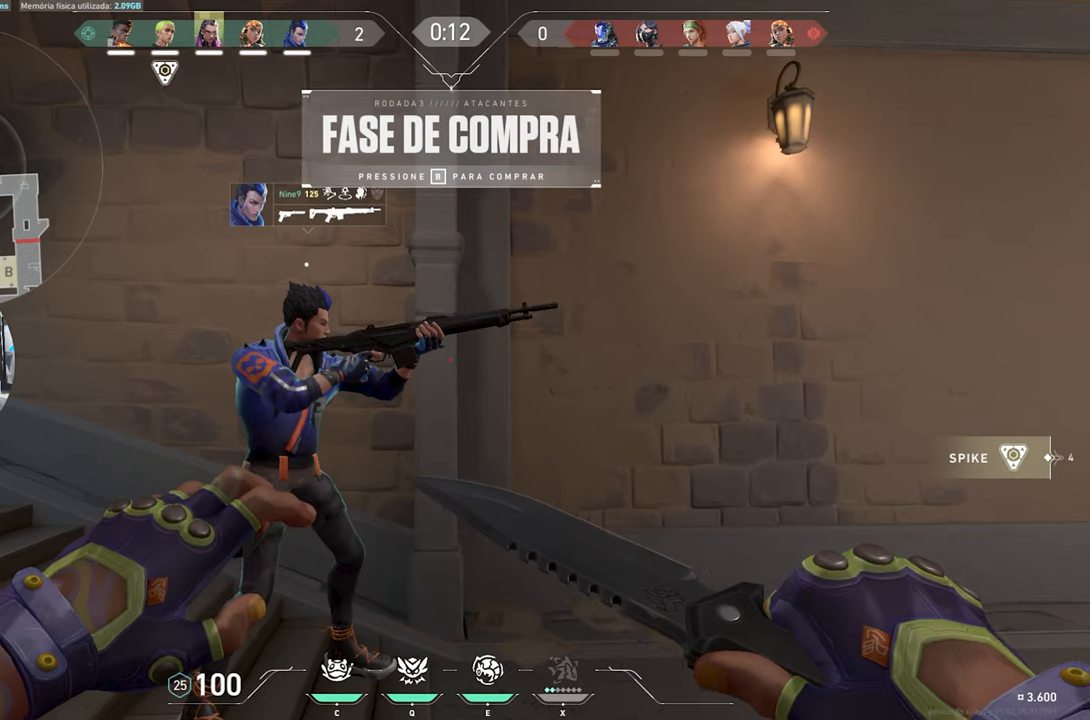
{"keys": [], "mouse": [], "mouse_move": "up-left", "events": []}
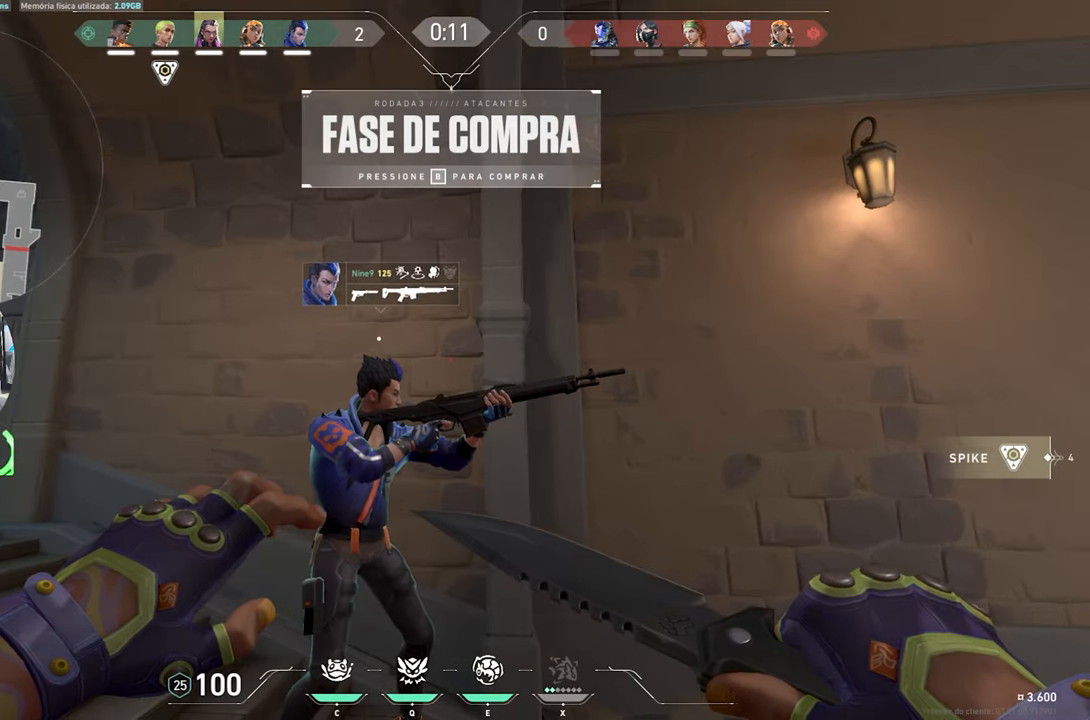
{"keys": [], "mouse": [], "mouse_move": "down-left", "events": []}
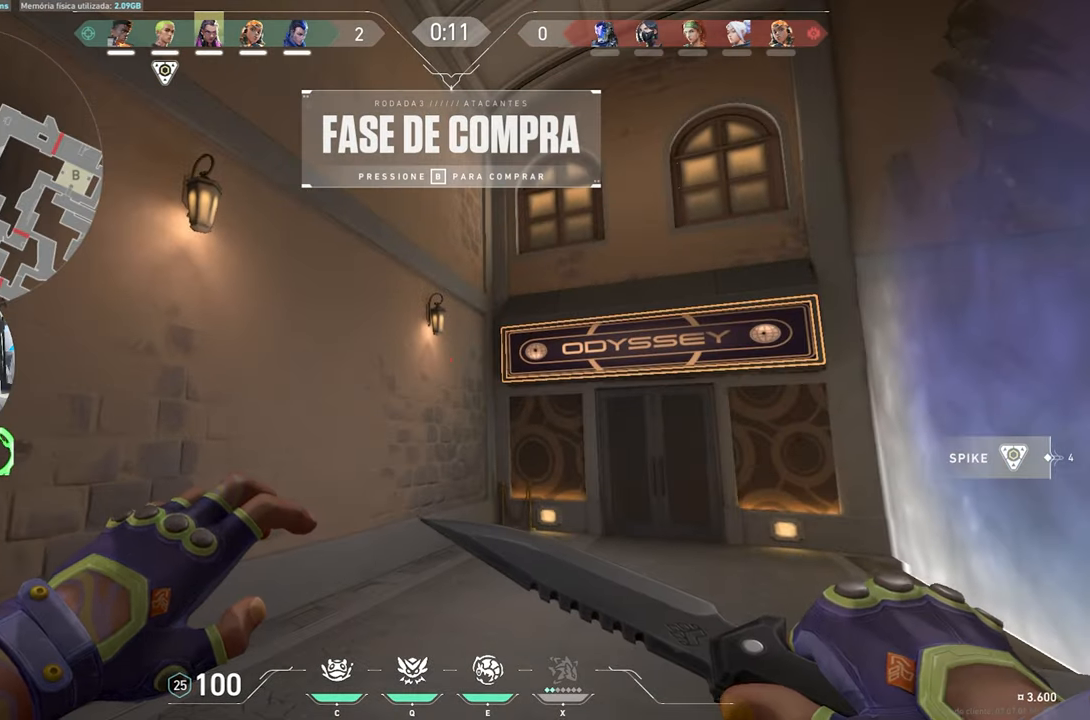
{"keys": ["v"], "mouse": [], "mouse_move": "up-left", "events": [[284, "v", "down"]]}
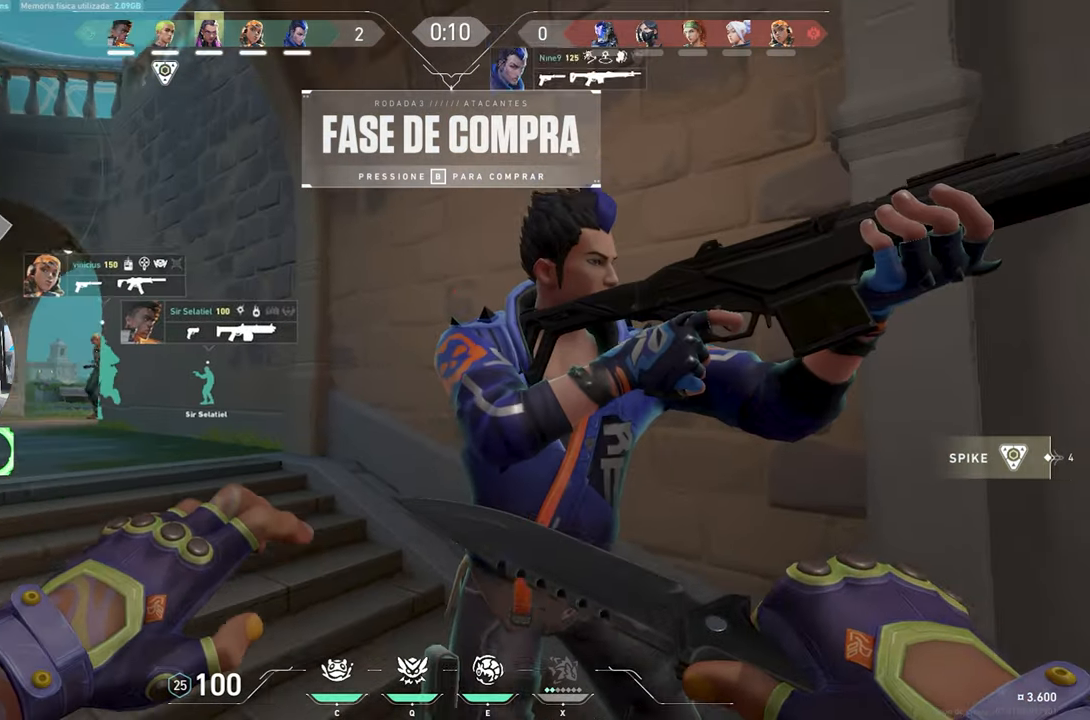
{"keys": ["v"], "mouse": [], "mouse_move": "still", "events": []}
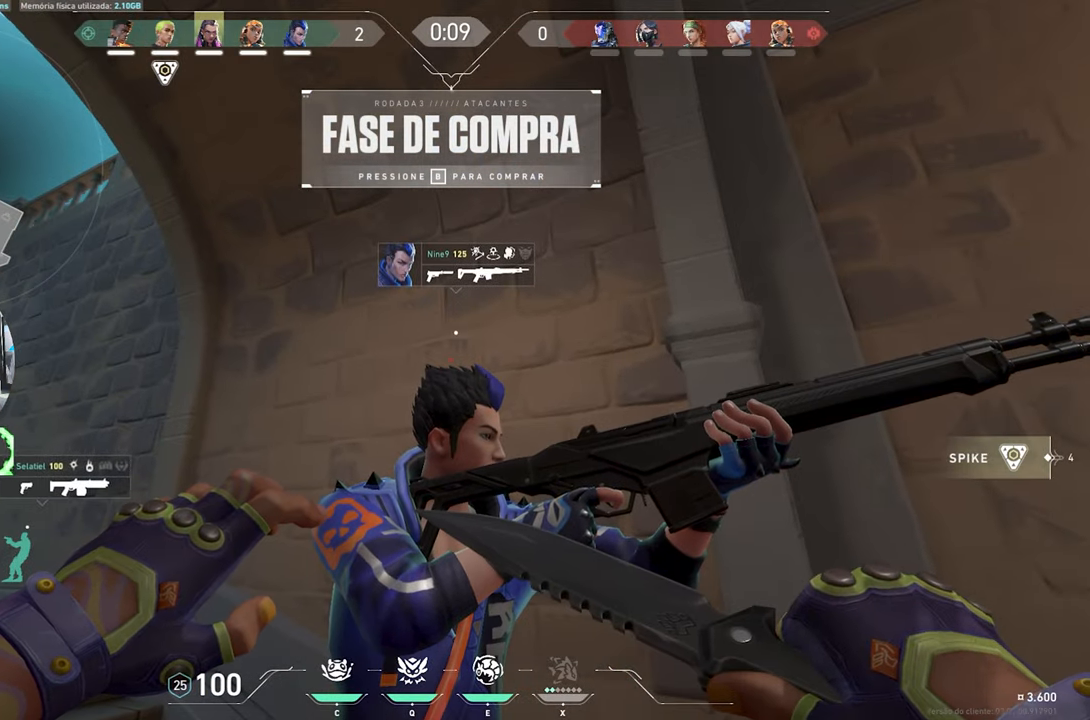
{"keys": ["v"], "mouse": [], "mouse_move": "right", "events": []}
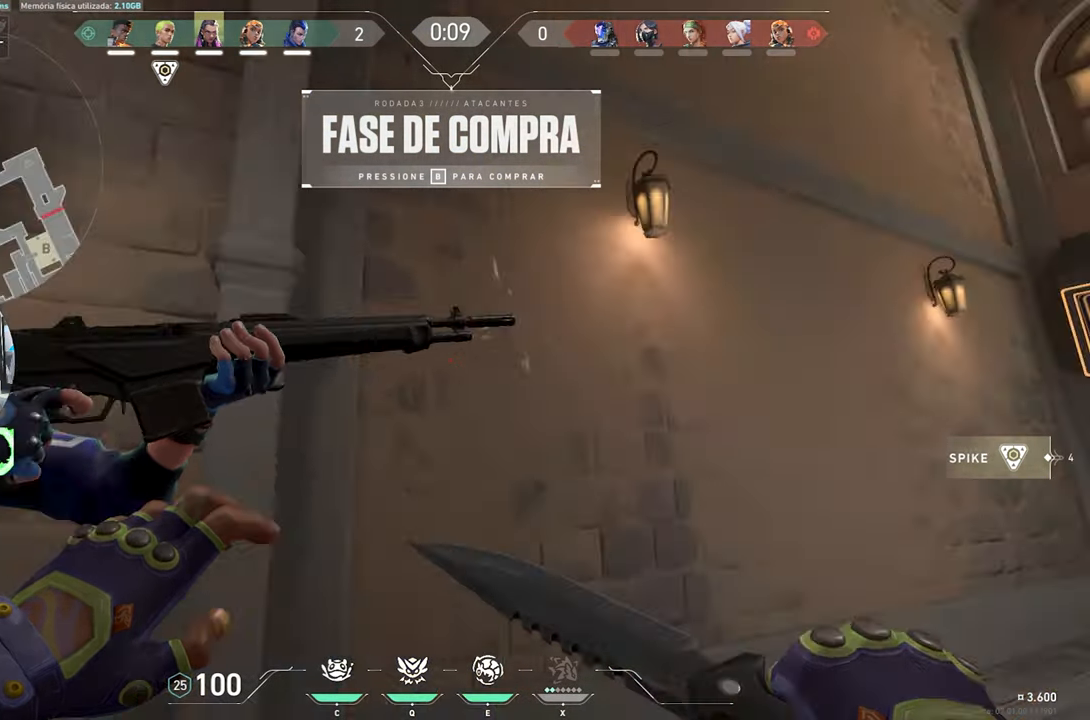
{"keys": ["v"], "mouse": [], "mouse_move": "still", "events": []}
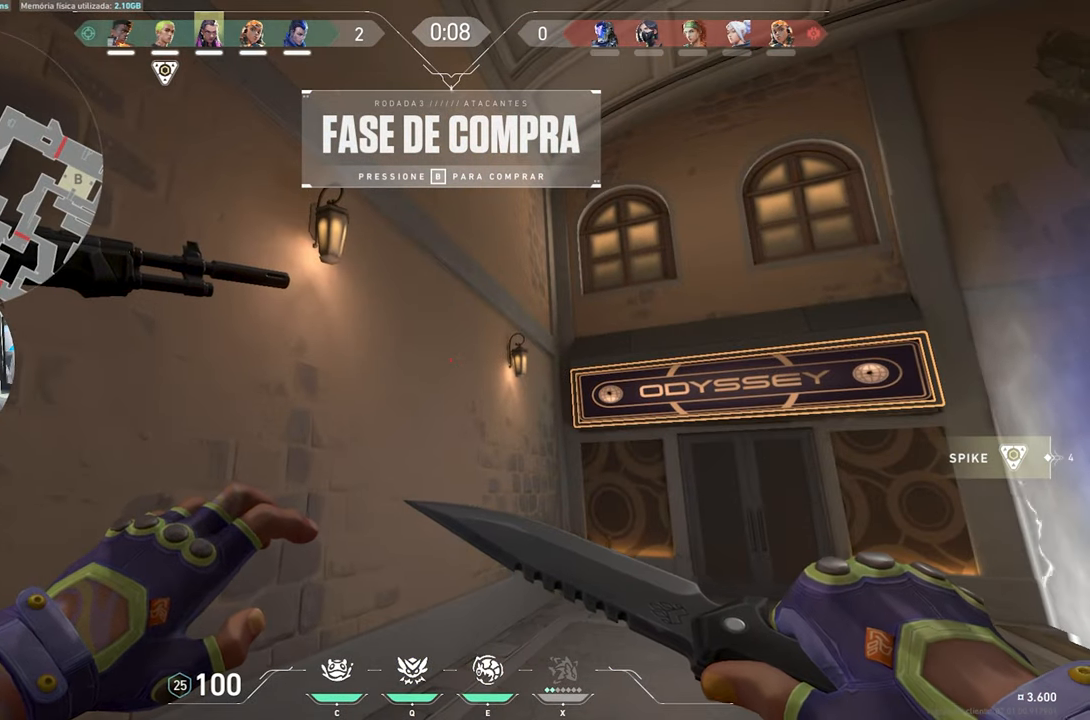
{"keys": ["d", "v"], "mouse": [], "mouse_move": "left", "events": [[467, "d", "down"]]}
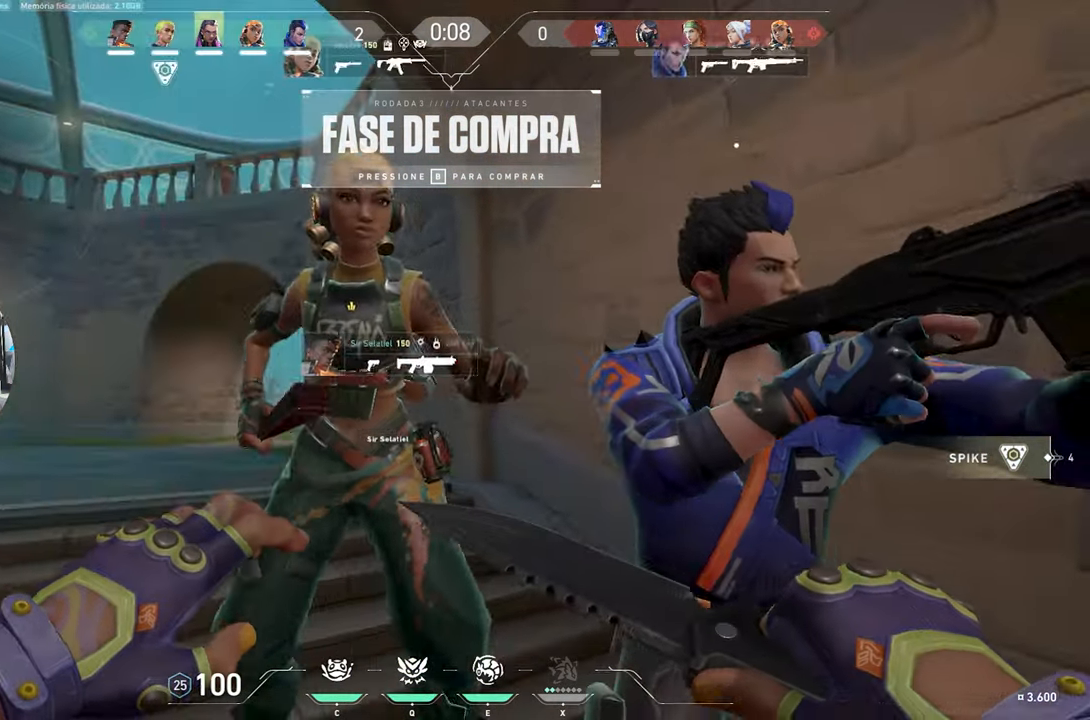
{"keys": ["v"], "mouse": [], "mouse_move": "up", "events": [[300, "d", "up"]]}
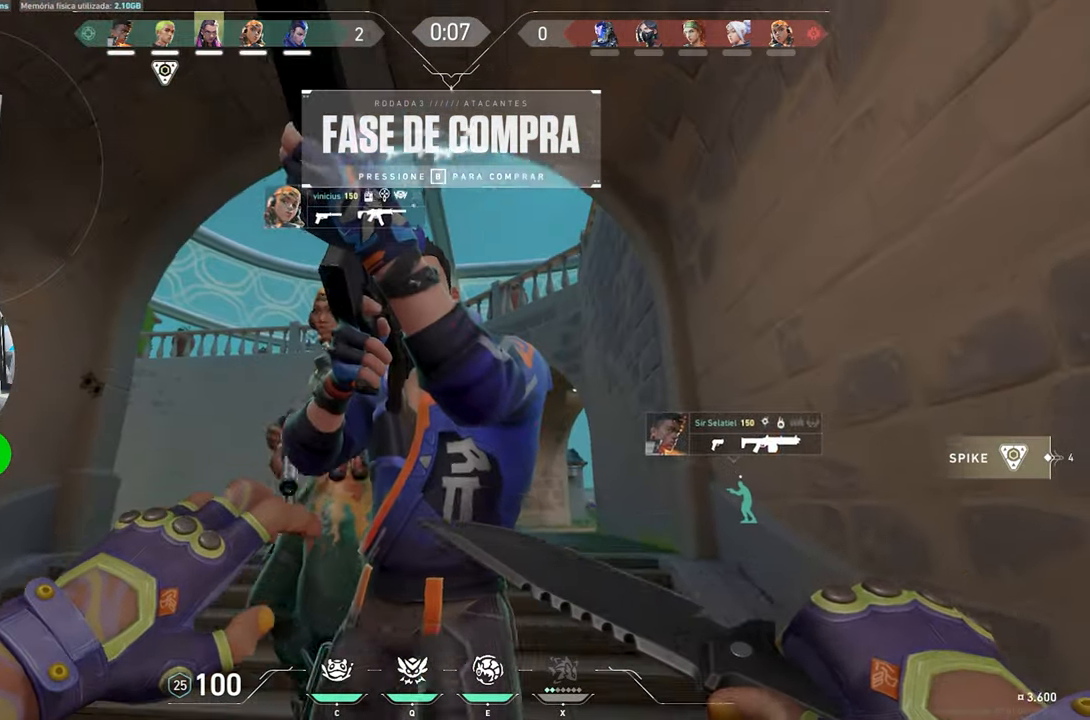
{"keys": ["v"], "mouse": [], "mouse_move": "still", "events": []}
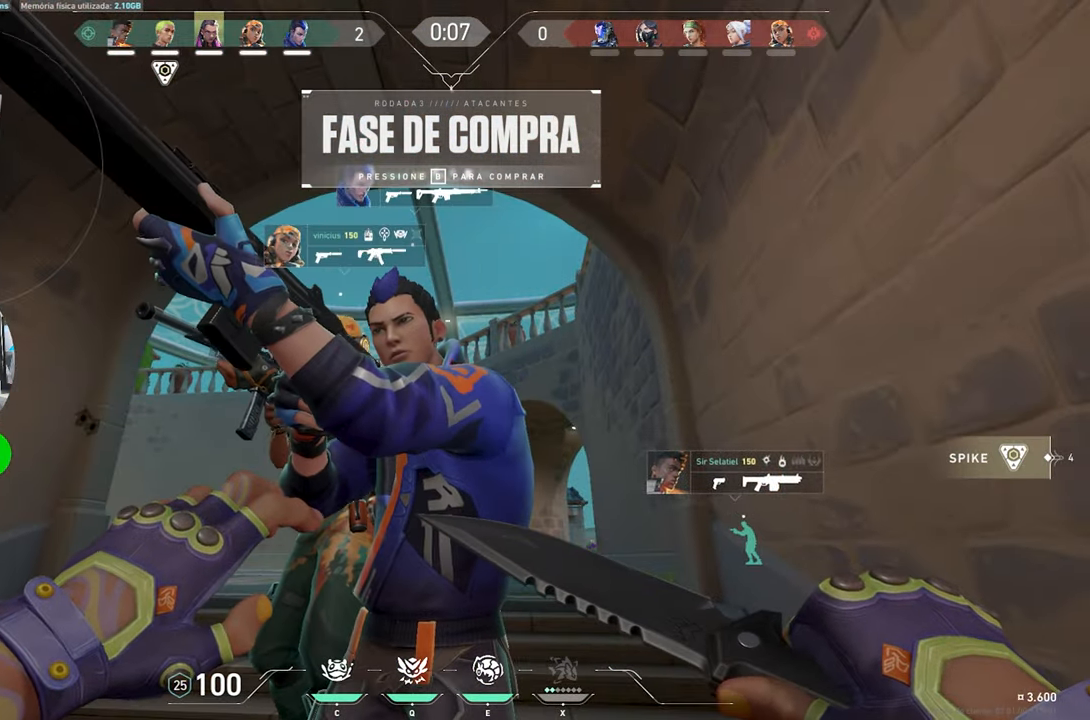
{"keys": ["v"], "mouse": [], "mouse_move": "still", "events": []}
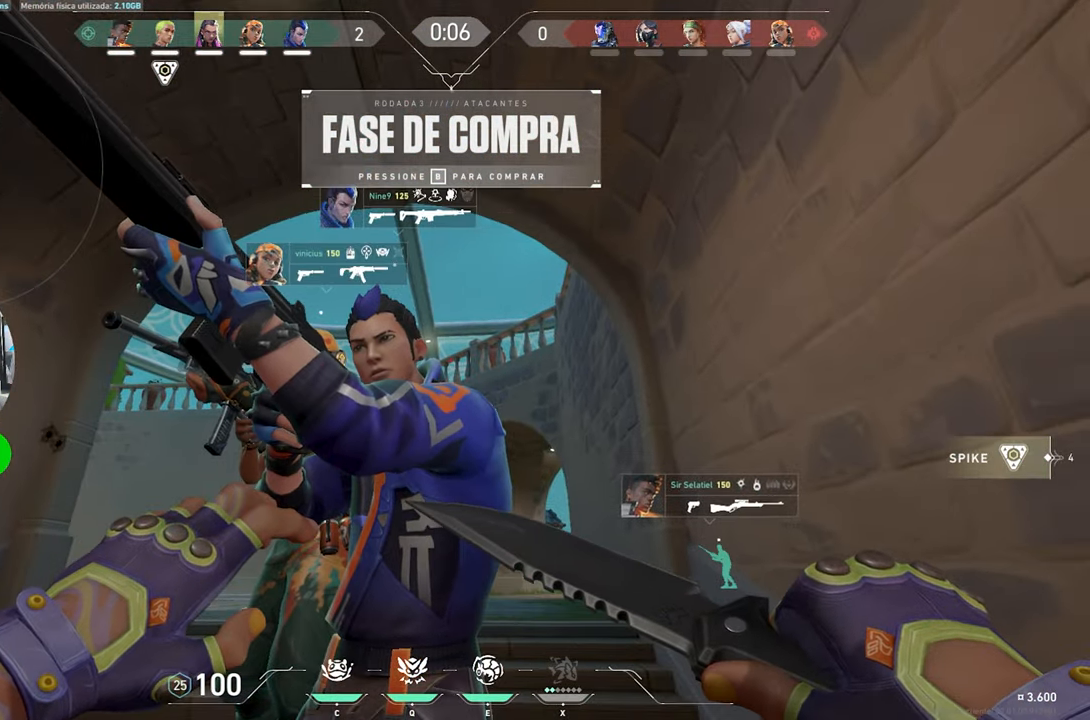
{"keys": ["v"], "mouse": [], "mouse_move": "still", "events": []}
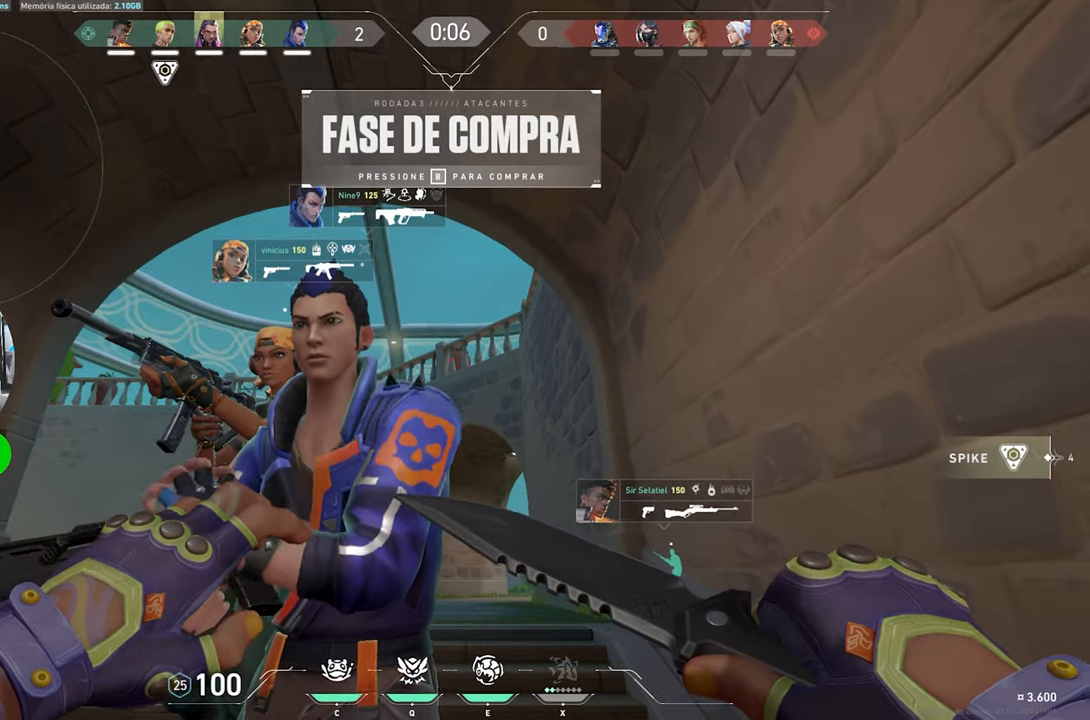
{"keys": ["w"], "mouse": [], "mouse_move": "still", "events": [[166, "v", "up"], [166, "w", "down"]]}
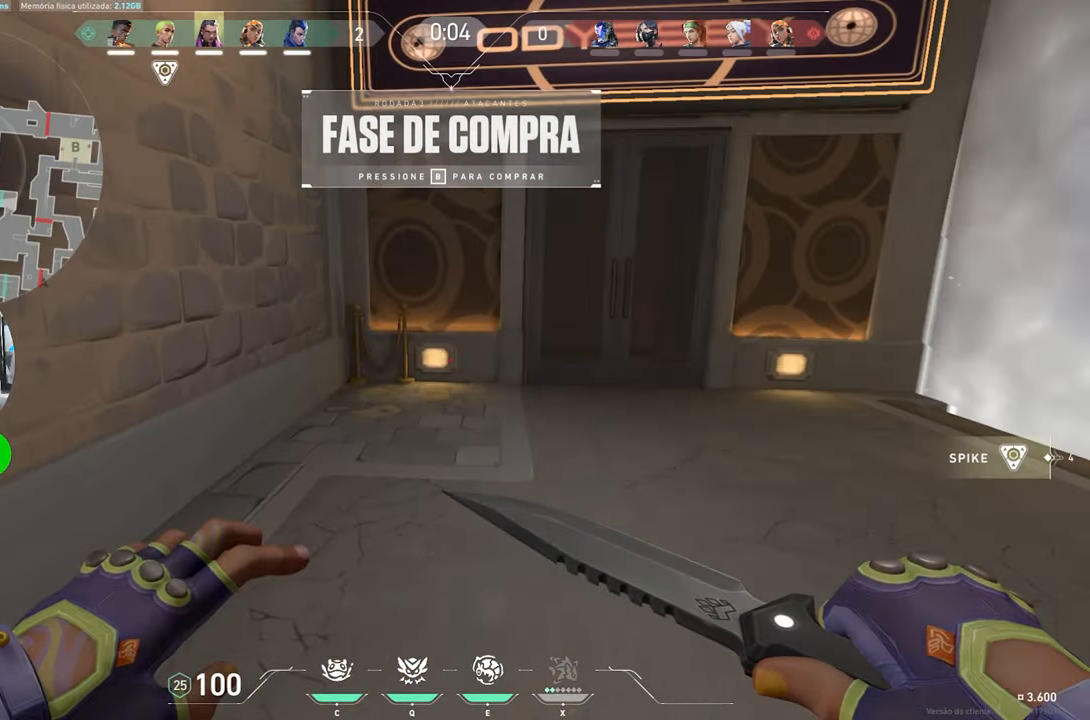
{"keys": ["w"], "mouse": [], "mouse_move": "still", "events": []}
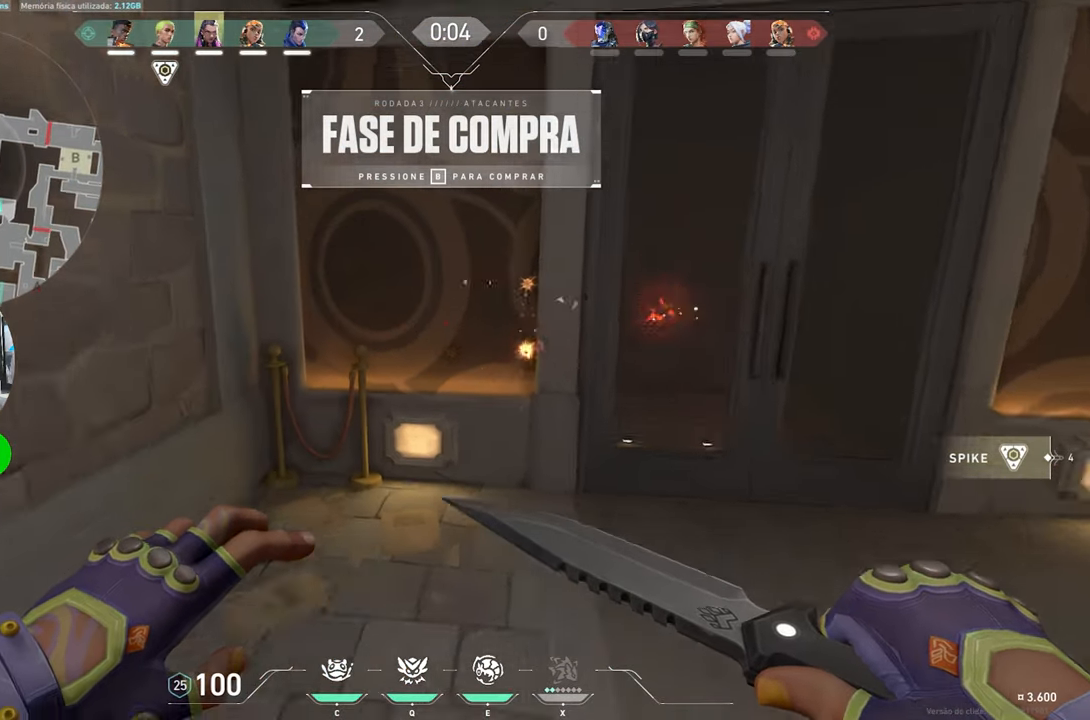
{"keys": ["w"], "mouse": ["right"], "mouse_move": "still", "events": [[16, "space", "down"], [166, "space", "up"], [383, "mouse_right", "down"]]}
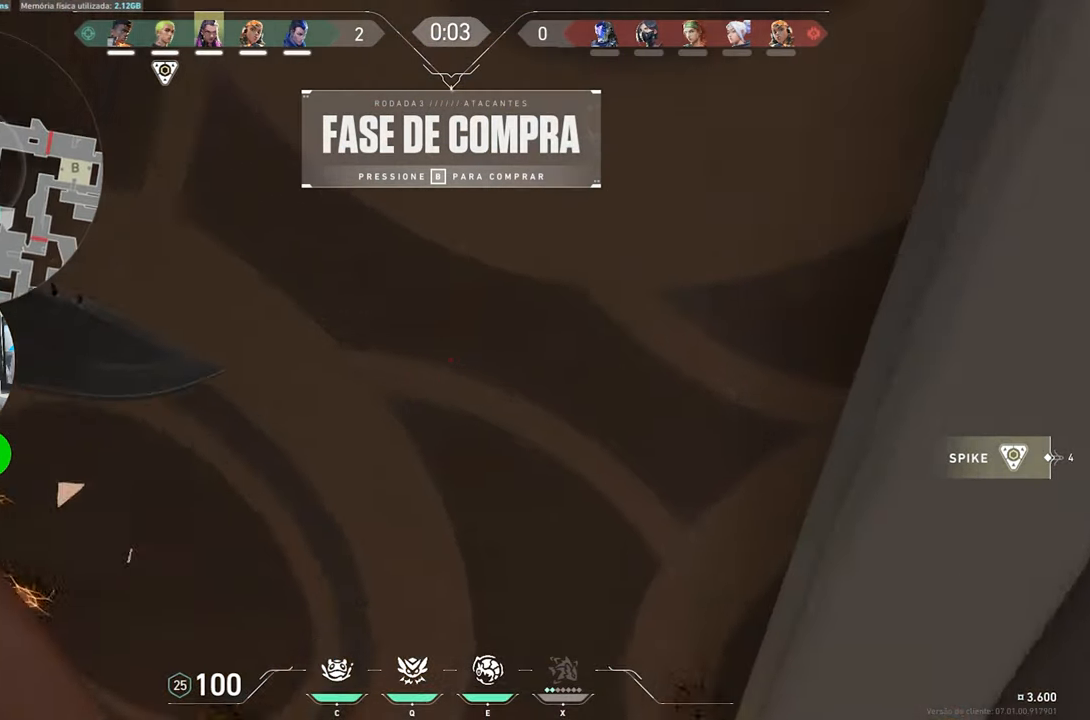
{"keys": ["w"], "mouse": [], "mouse_move": "still", "events": [[66, "mouse_right", "up"], [166, "d", "down"], [450, "d", "up"]]}